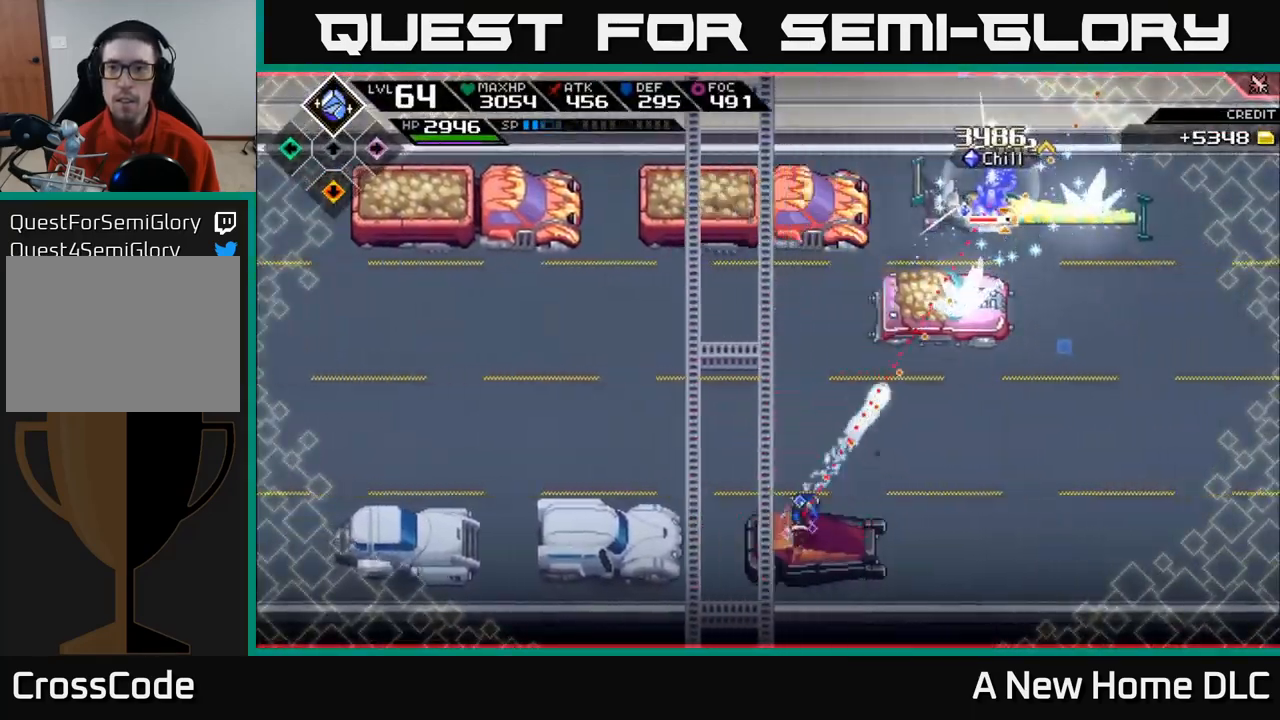
Gameplay with a controller (Xbox layout); each line is a JSON object with the inputs held at the frame after it. "events" lists button and stick changes between this image and that frame as [ms after this image, input, new state], when the widget could be followed in between.
{"buttons": ["R1"], "left_stick": "center", "right_stick": "up-right", "events": [[34, "R1", "up"], [500, "R1", "down"]]}
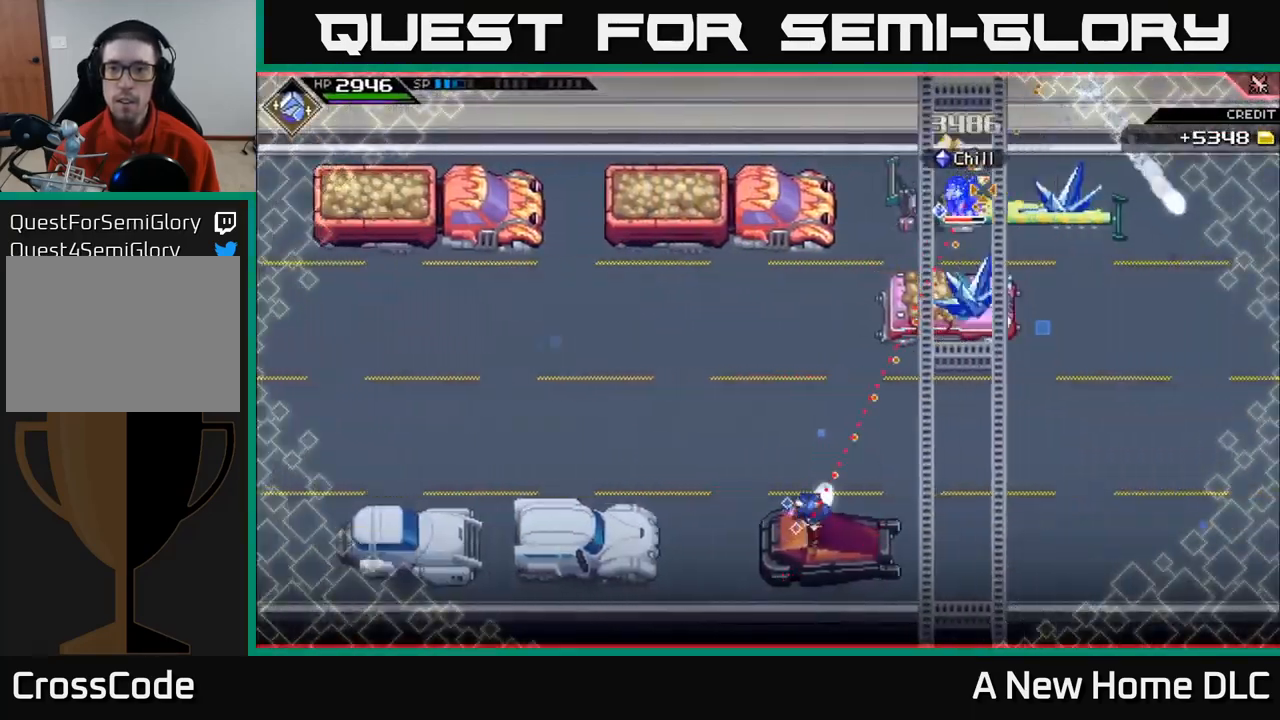
{"buttons": ["R1"], "left_stick": "center", "right_stick": "up-right", "events": []}
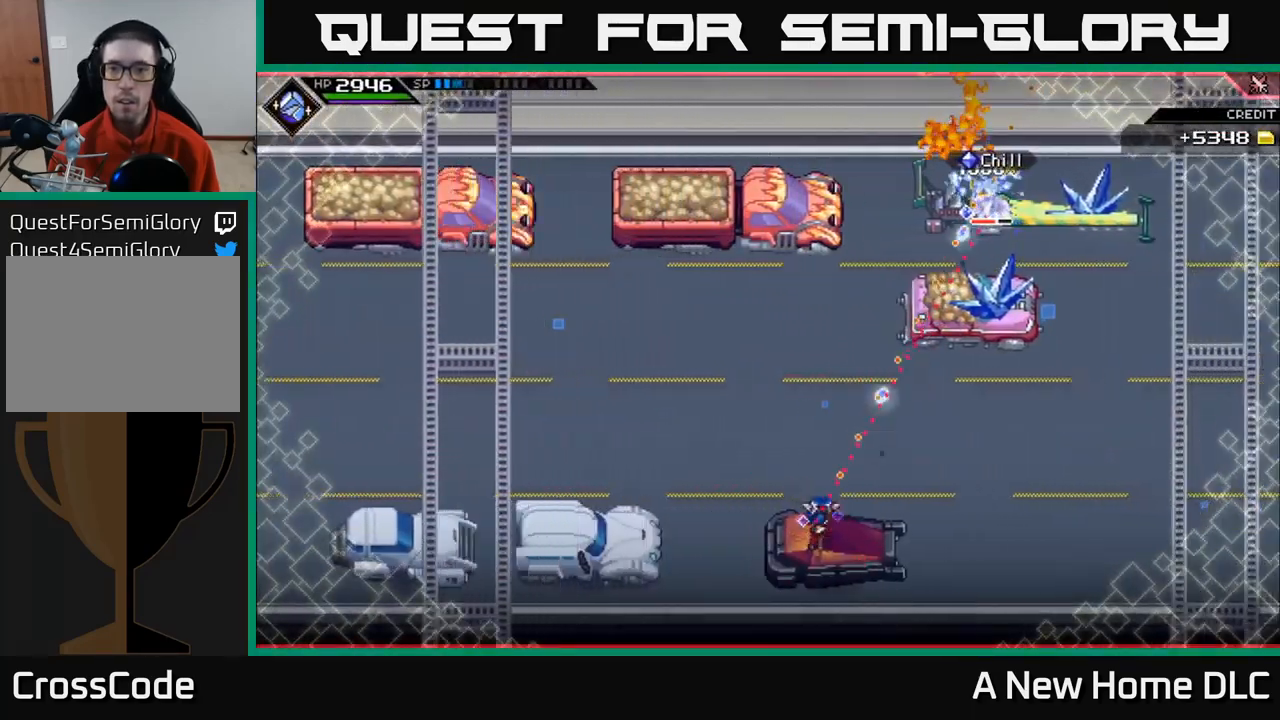
{"buttons": [], "left_stick": "center", "right_stick": "up-right", "events": [[301, "R1", "up"]]}
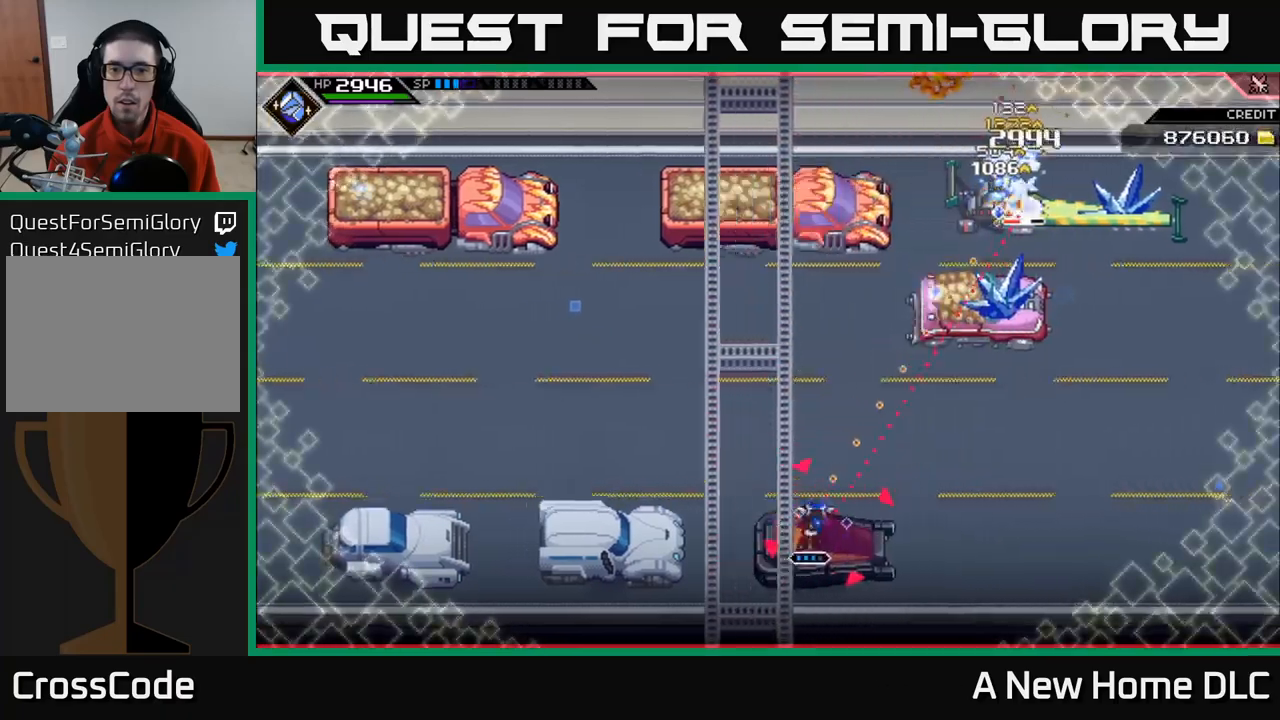
{"buttons": [], "left_stick": "left", "right_stick": "center", "events": [[67, "right_stick", "center"], [117, "left_stick", "left"]]}
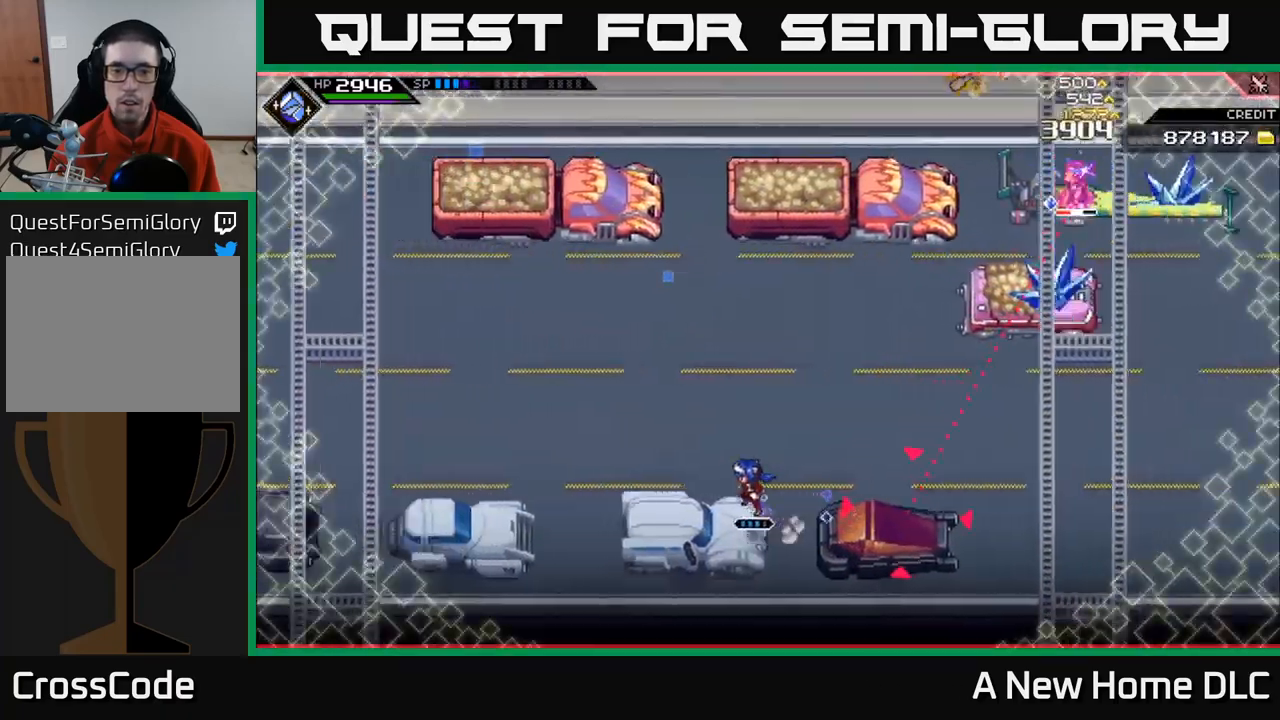
{"buttons": [], "left_stick": "center", "right_stick": "up-right", "events": [[317, "right_stick", "right"], [350, "left_stick", "center"], [483, "right_stick", "up-right"]]}
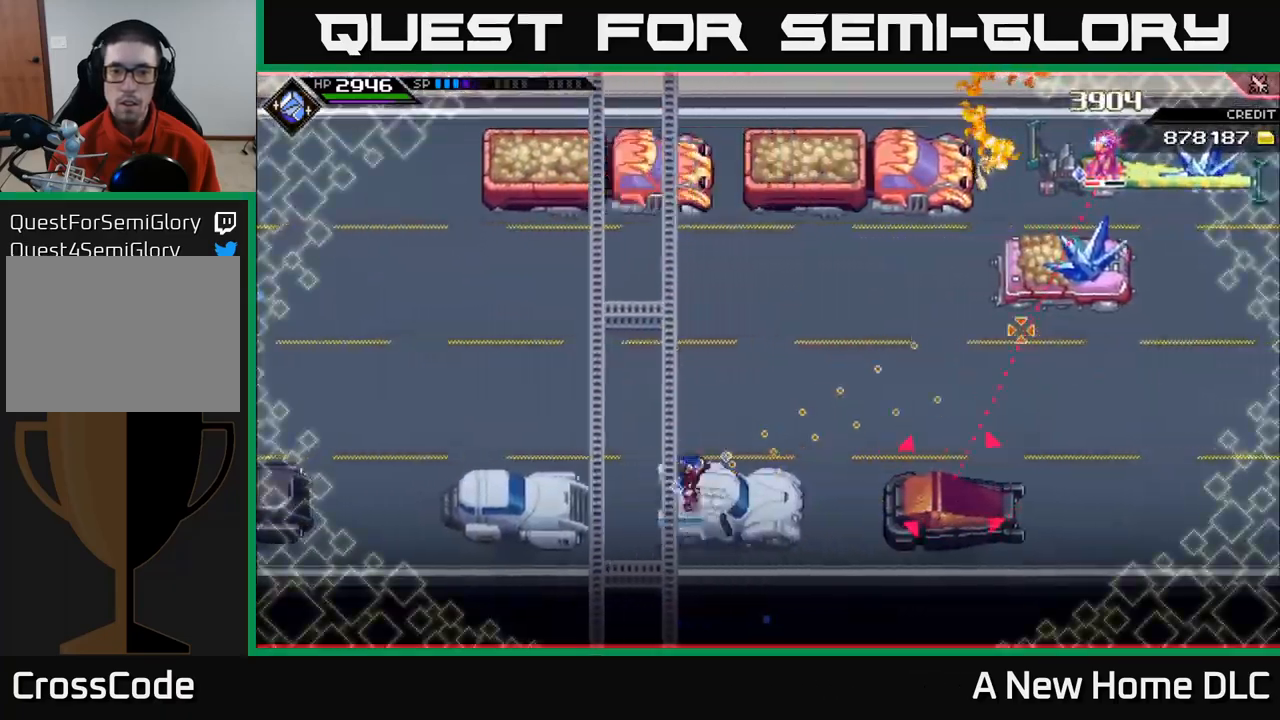
{"buttons": [], "left_stick": "center", "right_stick": "up-right", "events": [[333, "R1", "down"], [467, "R1", "up"]]}
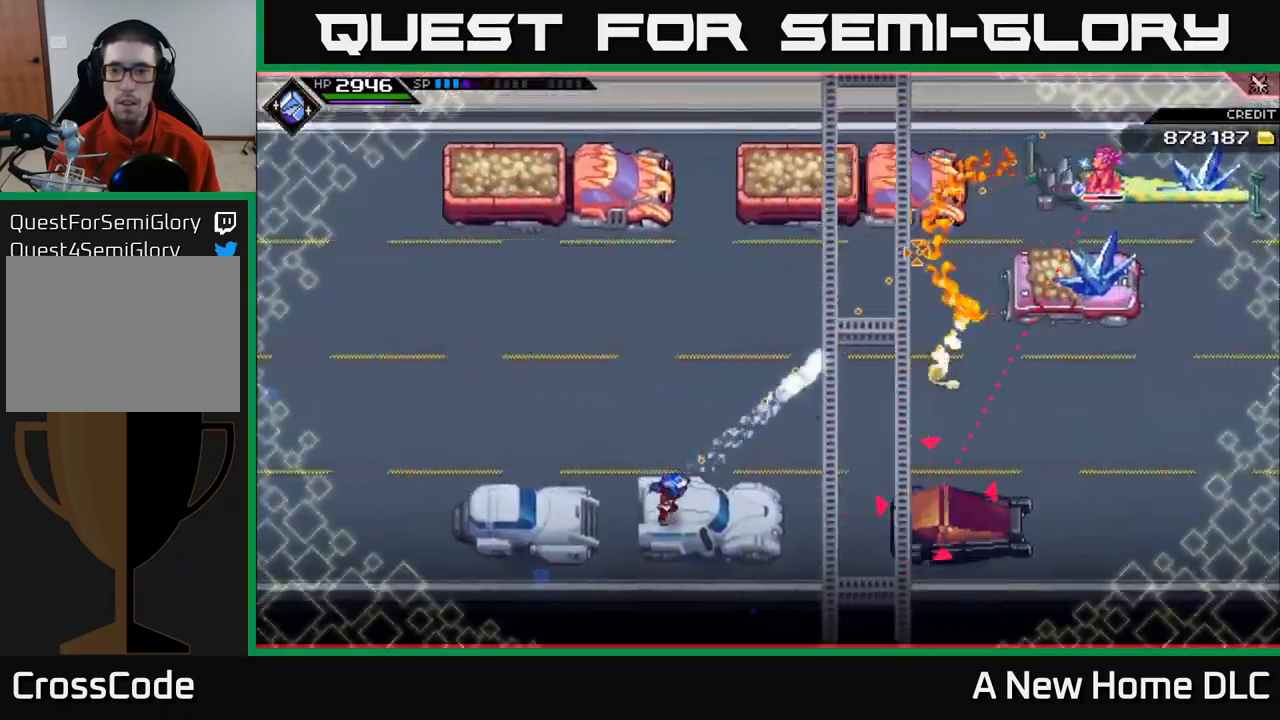
{"buttons": [], "left_stick": "center", "right_stick": "up-right", "events": []}
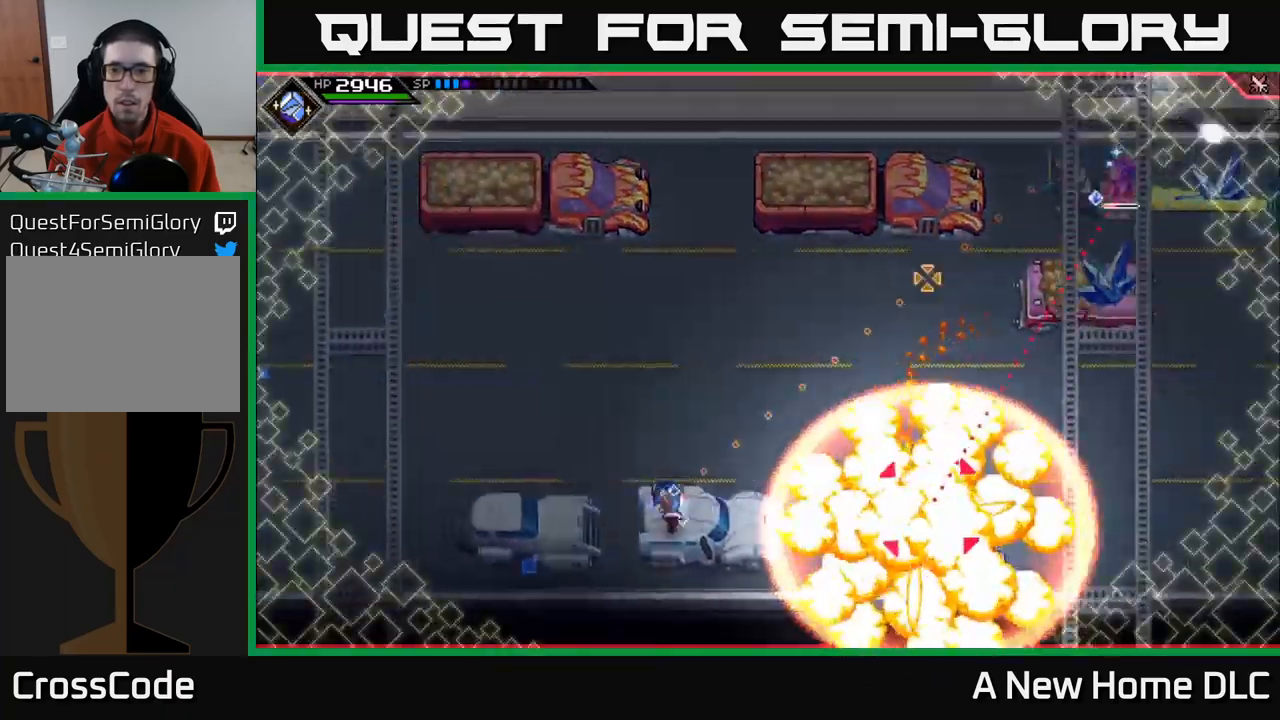
{"buttons": [], "left_stick": "center", "right_stick": "up-right", "events": [[17, "R1", "down"], [167, "R1", "up"]]}
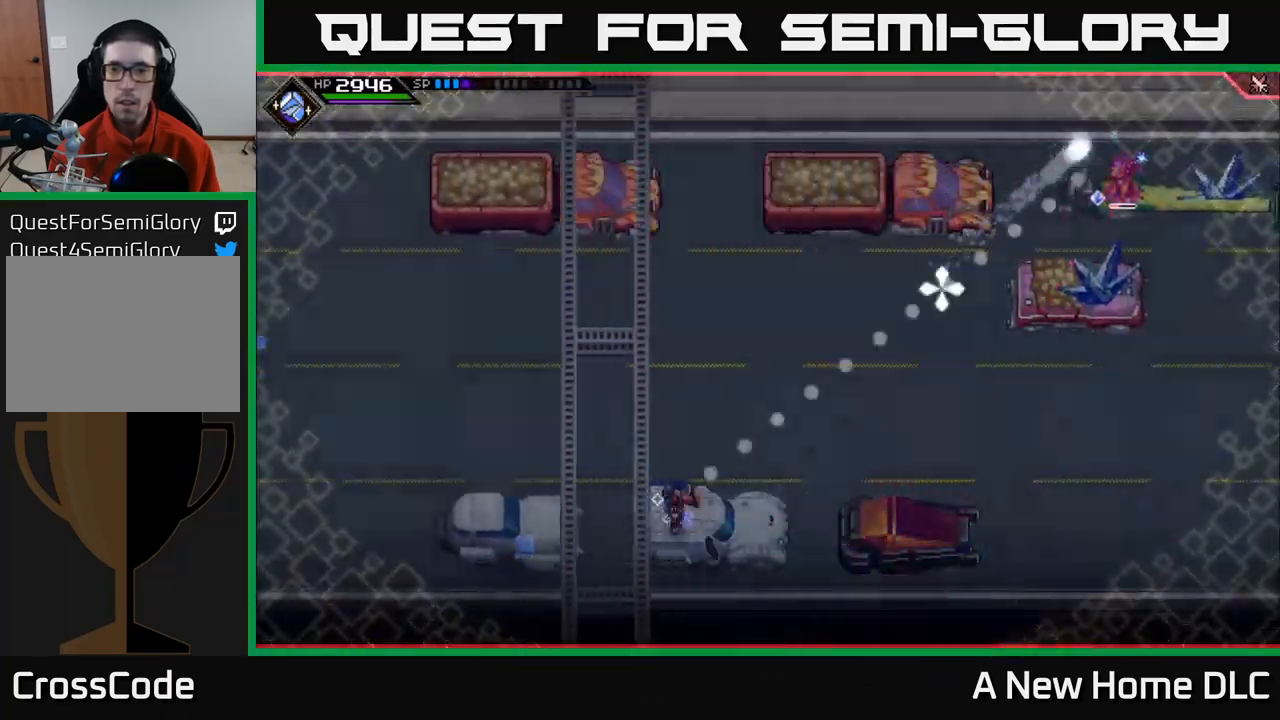
{"buttons": ["R2"], "left_stick": "center", "right_stick": "up-right", "events": [[167, "R2", "down"]]}
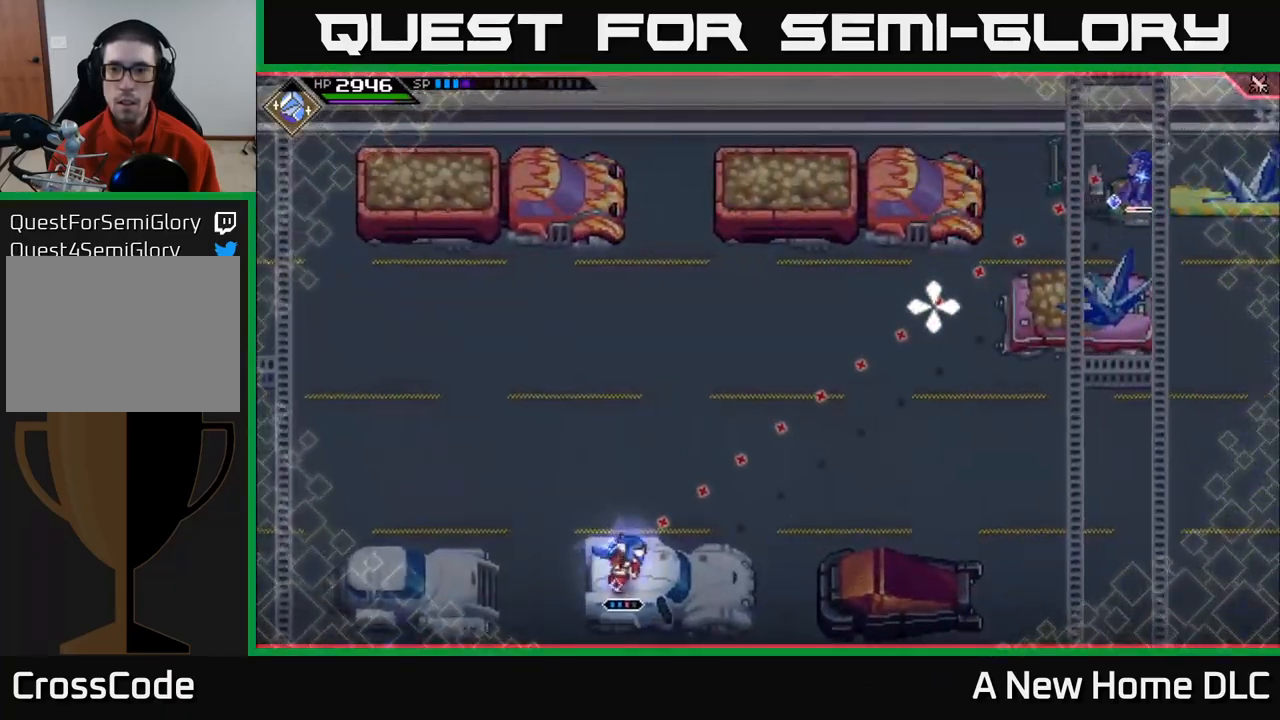
{"buttons": [], "left_stick": "center", "right_stick": "up-right", "events": [[350, "R2", "up"]]}
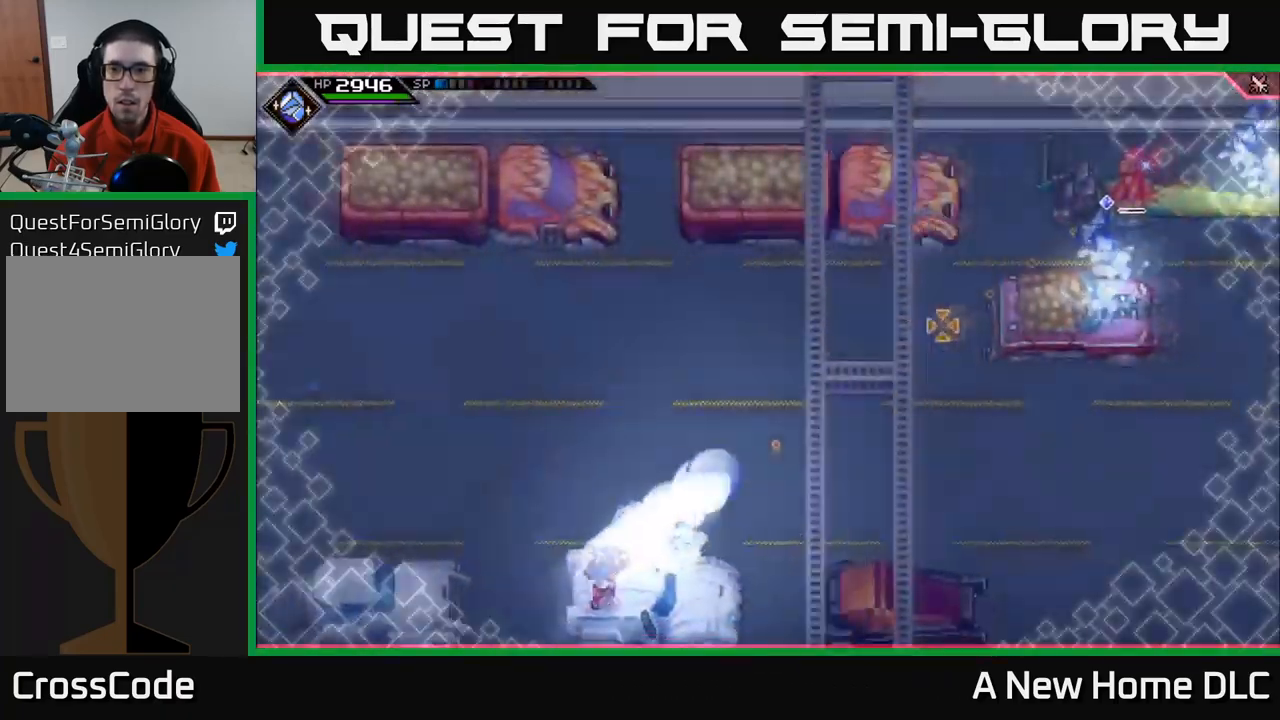
{"buttons": [], "left_stick": "center", "right_stick": "up-right", "events": []}
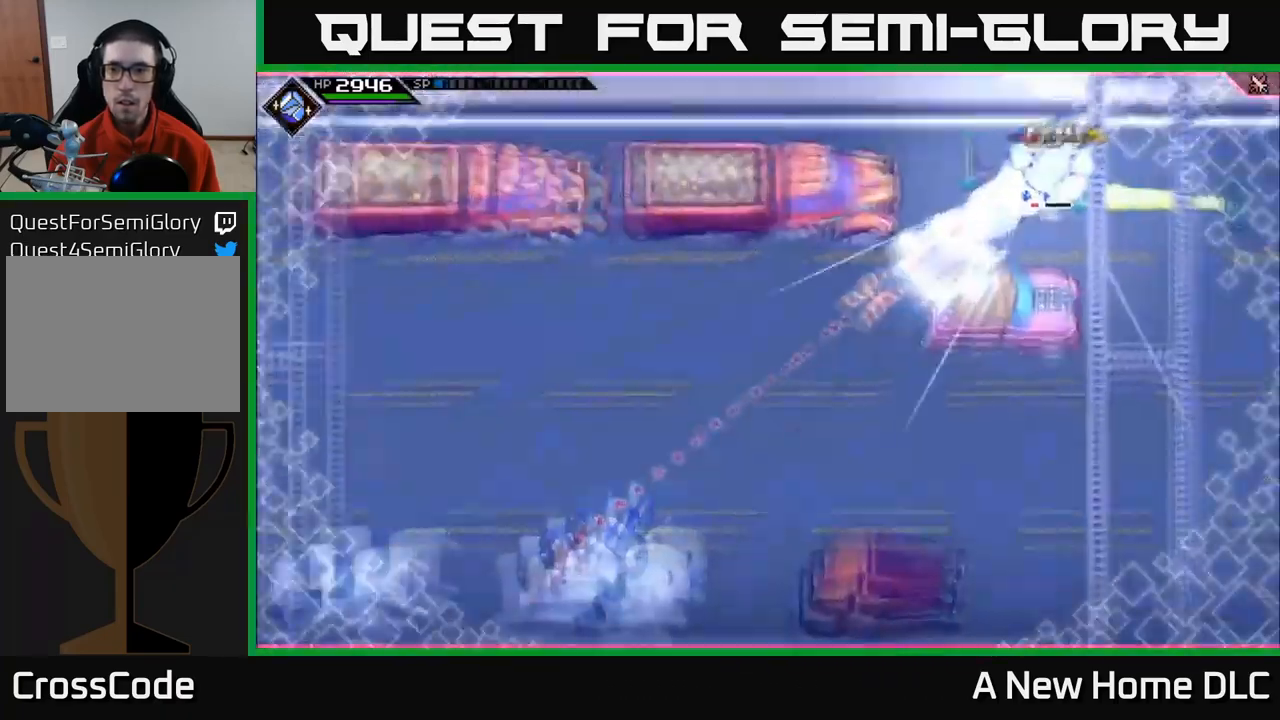
{"buttons": [], "left_stick": "center", "right_stick": "up-right", "events": []}
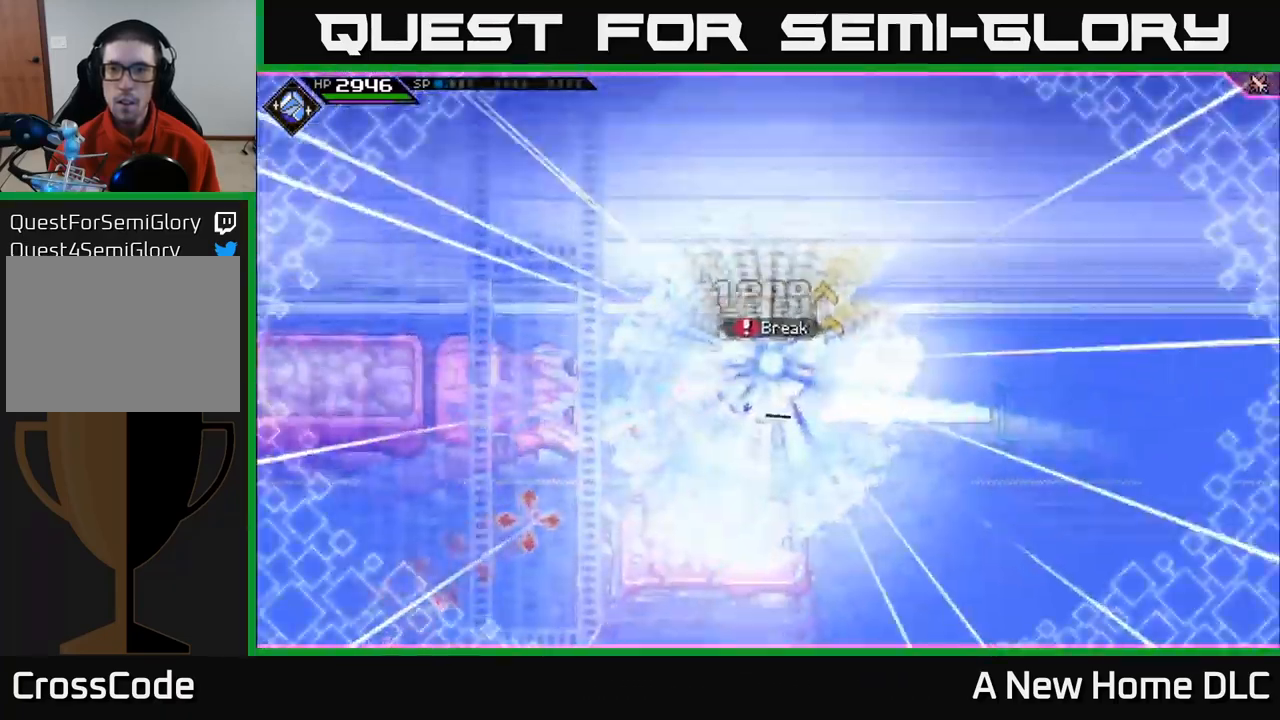
{"buttons": [], "left_stick": "center", "right_stick": "up-right", "events": [[267, "R1", "down"], [334, "R1", "up"]]}
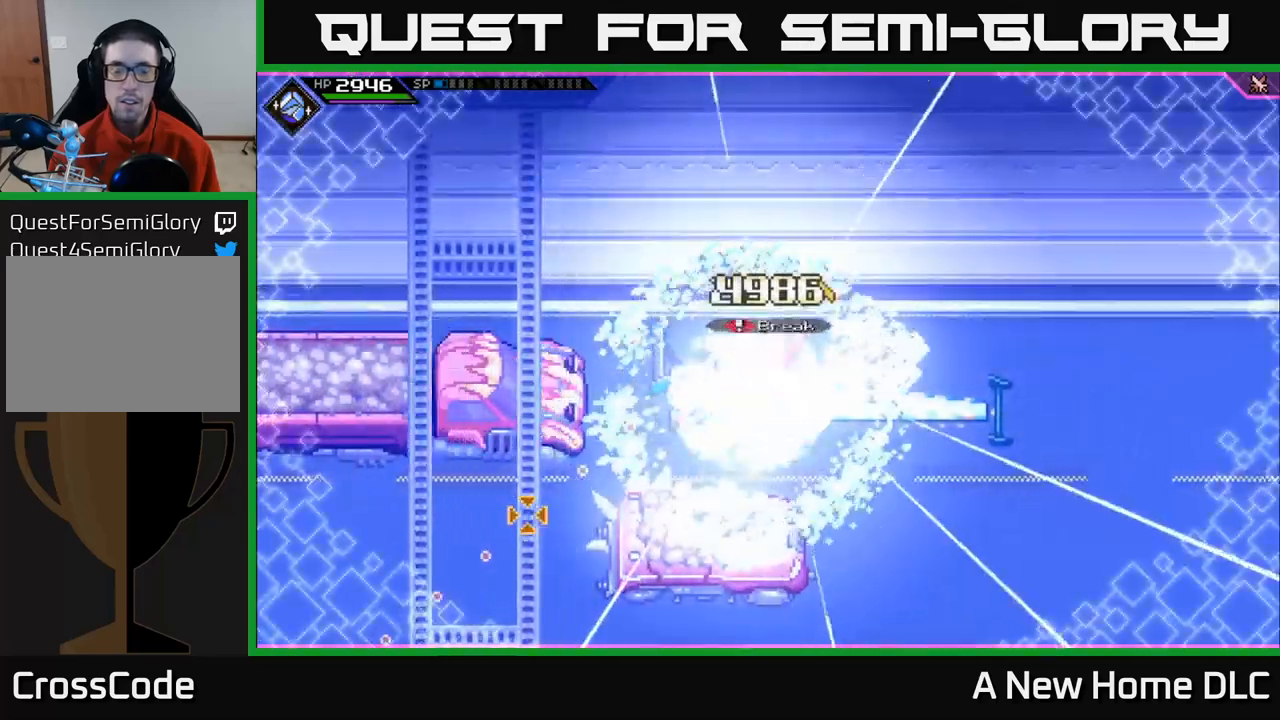
{"buttons": [], "left_stick": "center", "right_stick": "center", "events": [[167, "right_stick", "center"]]}
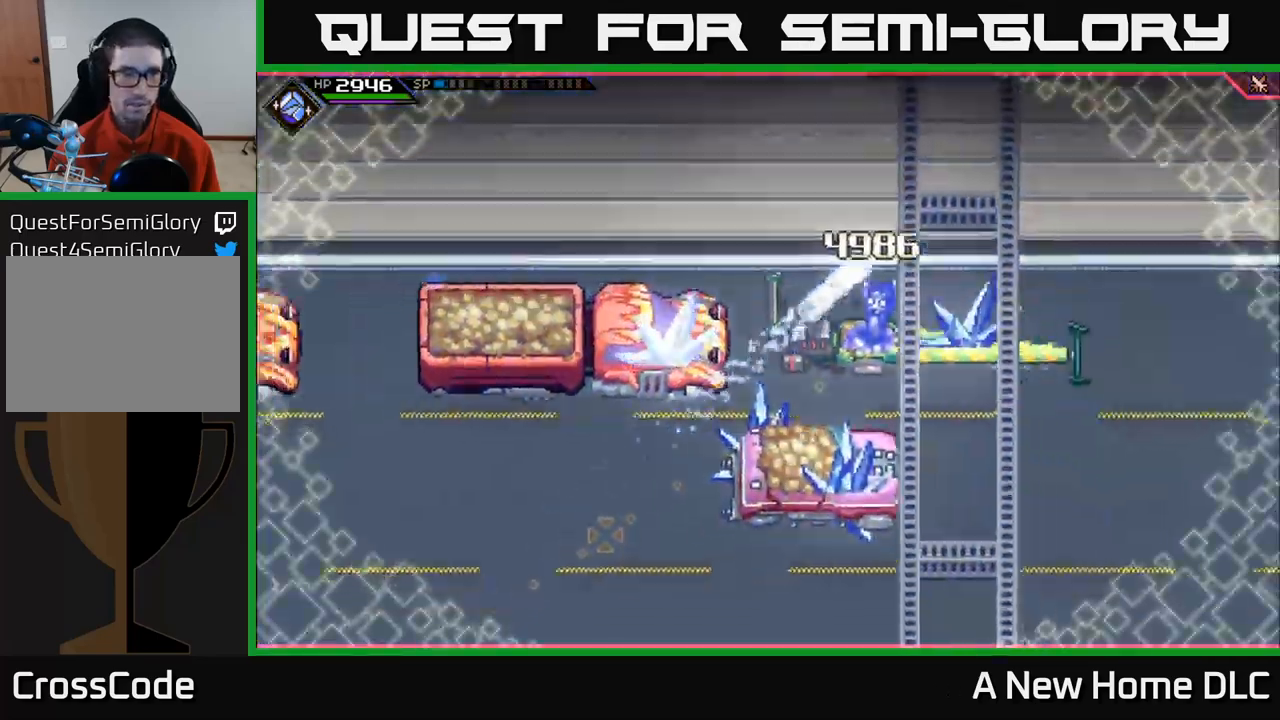
{"buttons": [], "left_stick": "center", "right_stick": "center", "events": []}
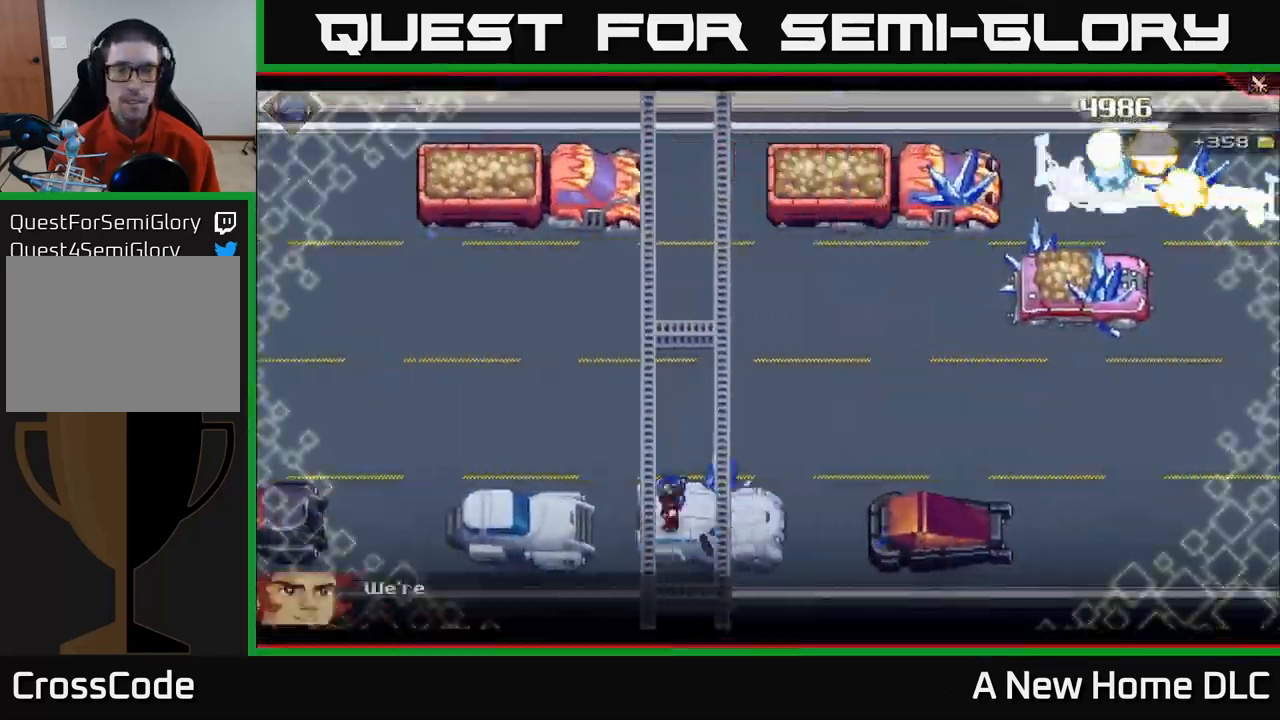
{"buttons": [], "left_stick": "center", "right_stick": "center", "events": []}
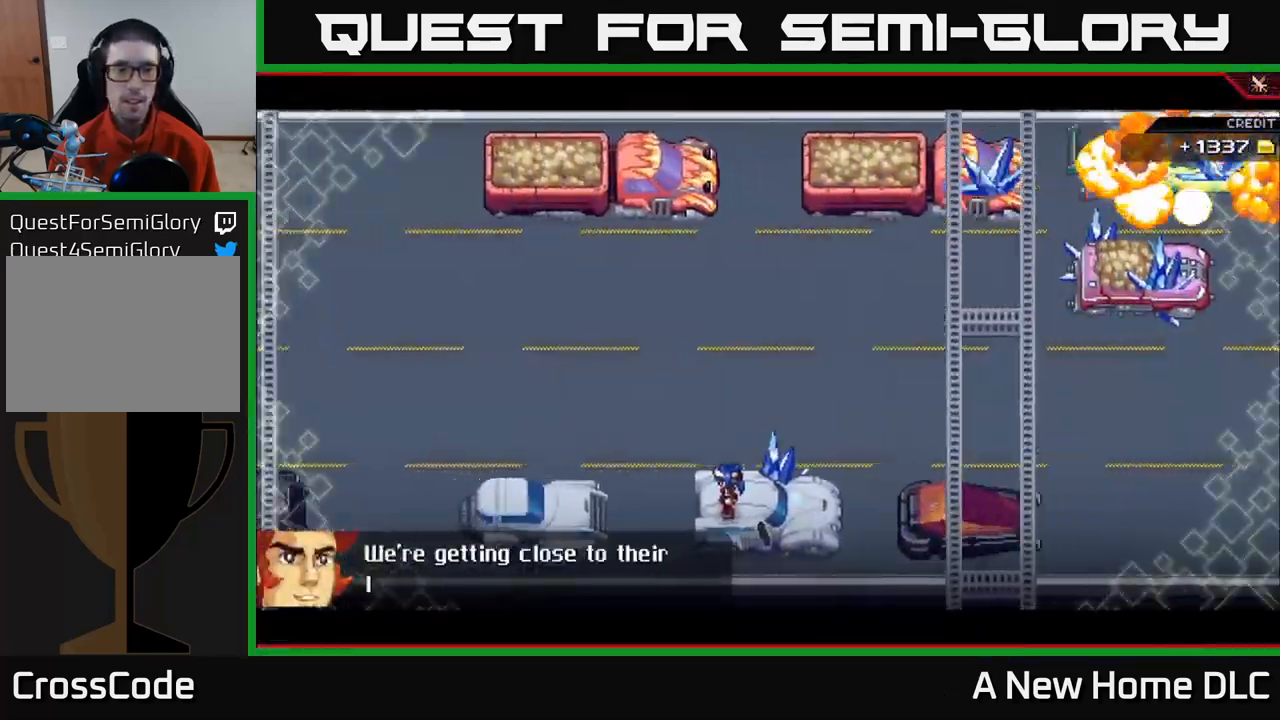
{"buttons": [], "left_stick": "right", "right_stick": "center", "events": [[384, "left_stick", "right"]]}
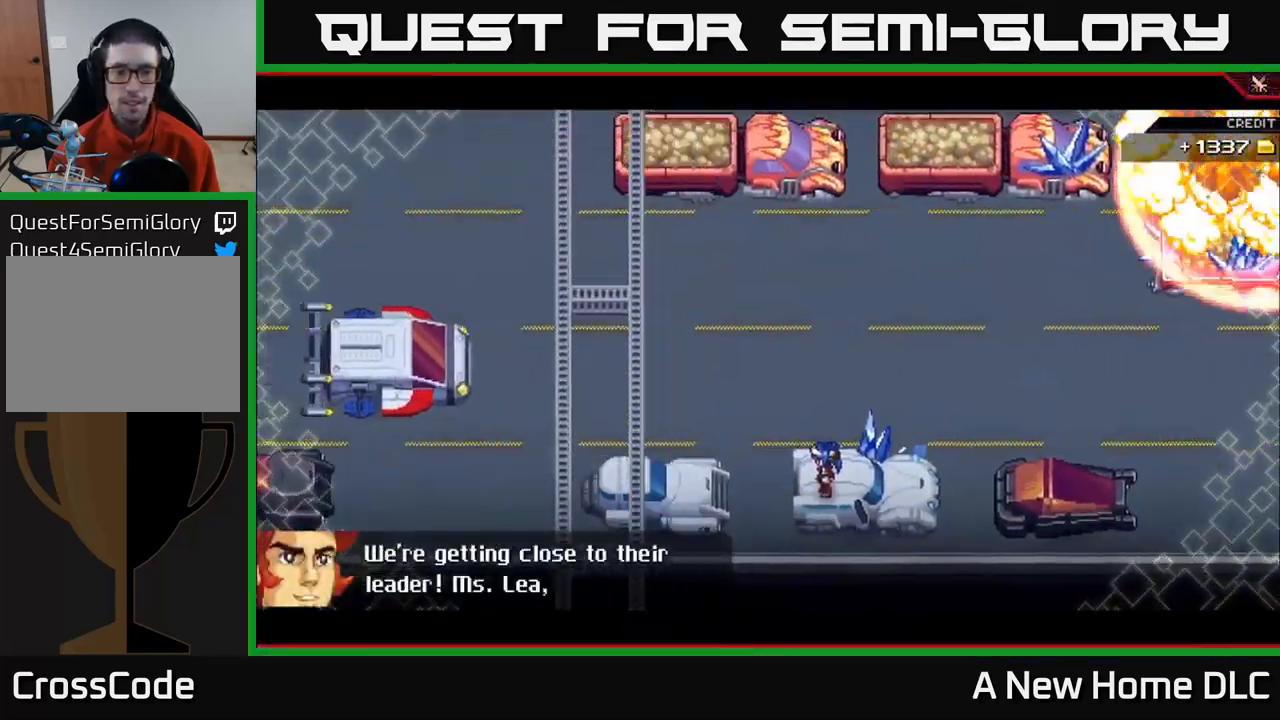
{"buttons": [], "left_stick": "center", "right_stick": "center", "events": [[17, "left_stick", "center"]]}
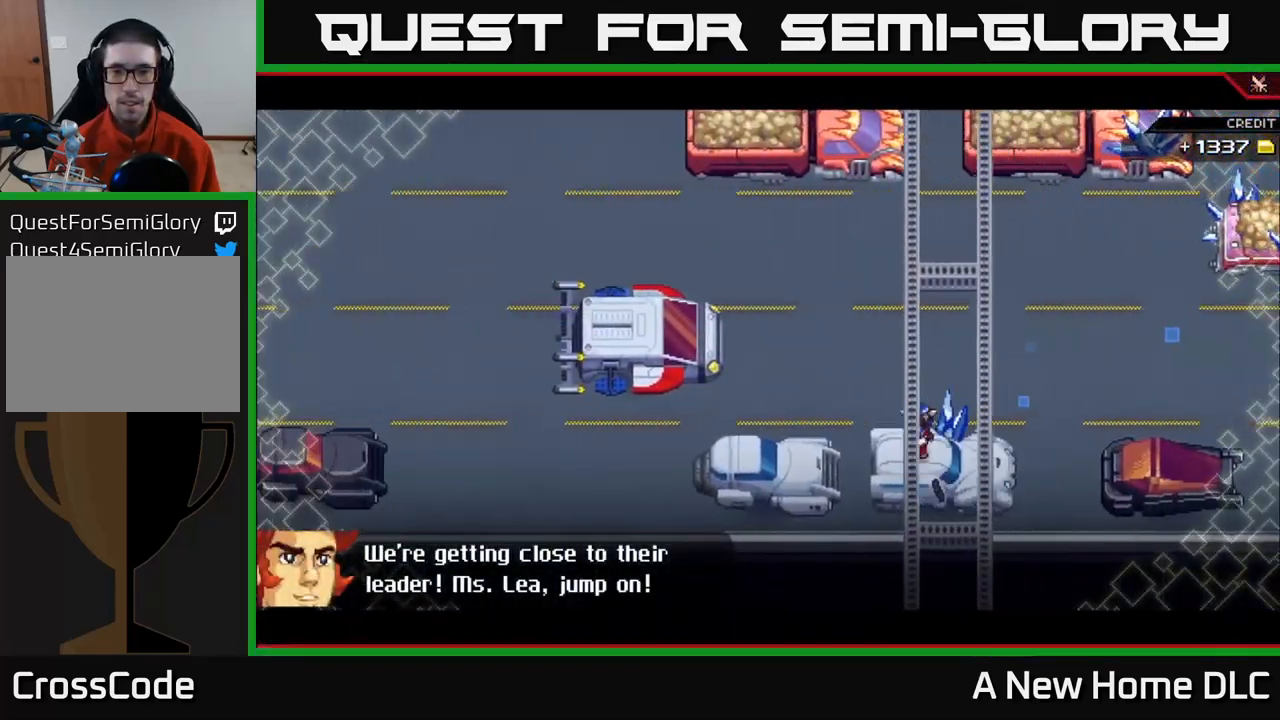
{"buttons": [], "left_stick": "up", "right_stick": "center", "events": [[384, "left_stick", "up"]]}
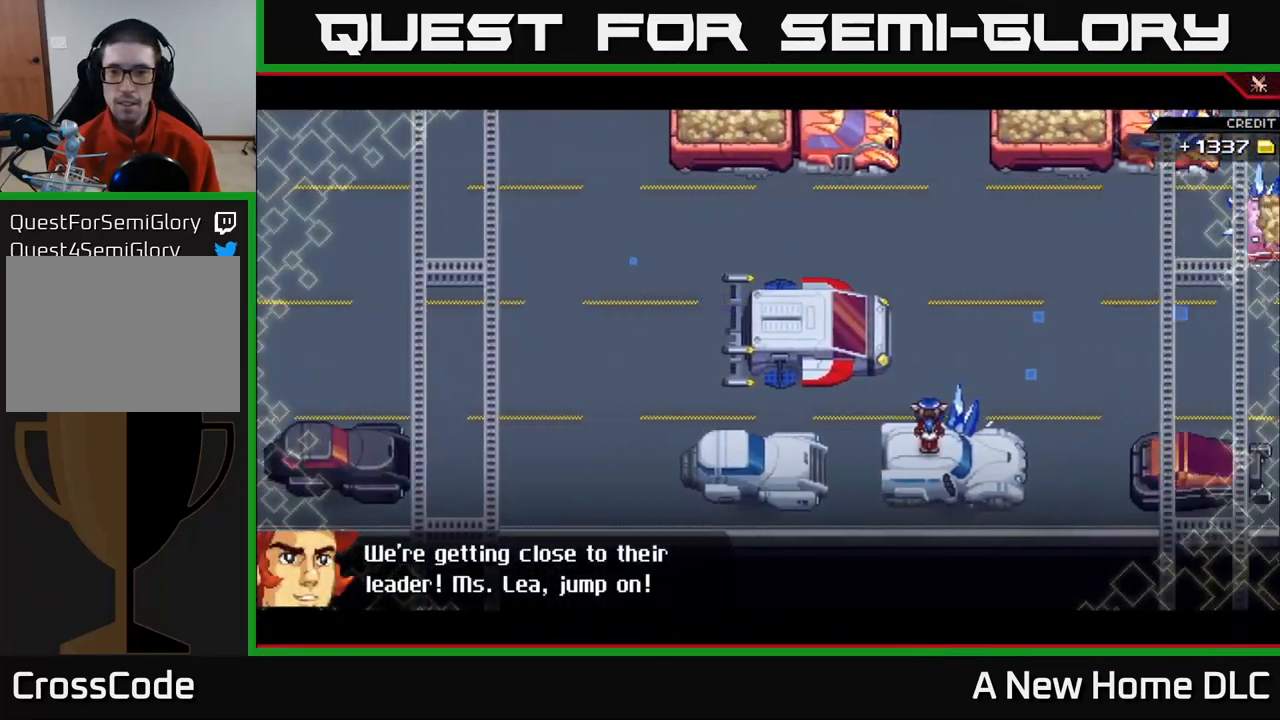
{"buttons": [], "left_stick": "up", "right_stick": "center", "events": []}
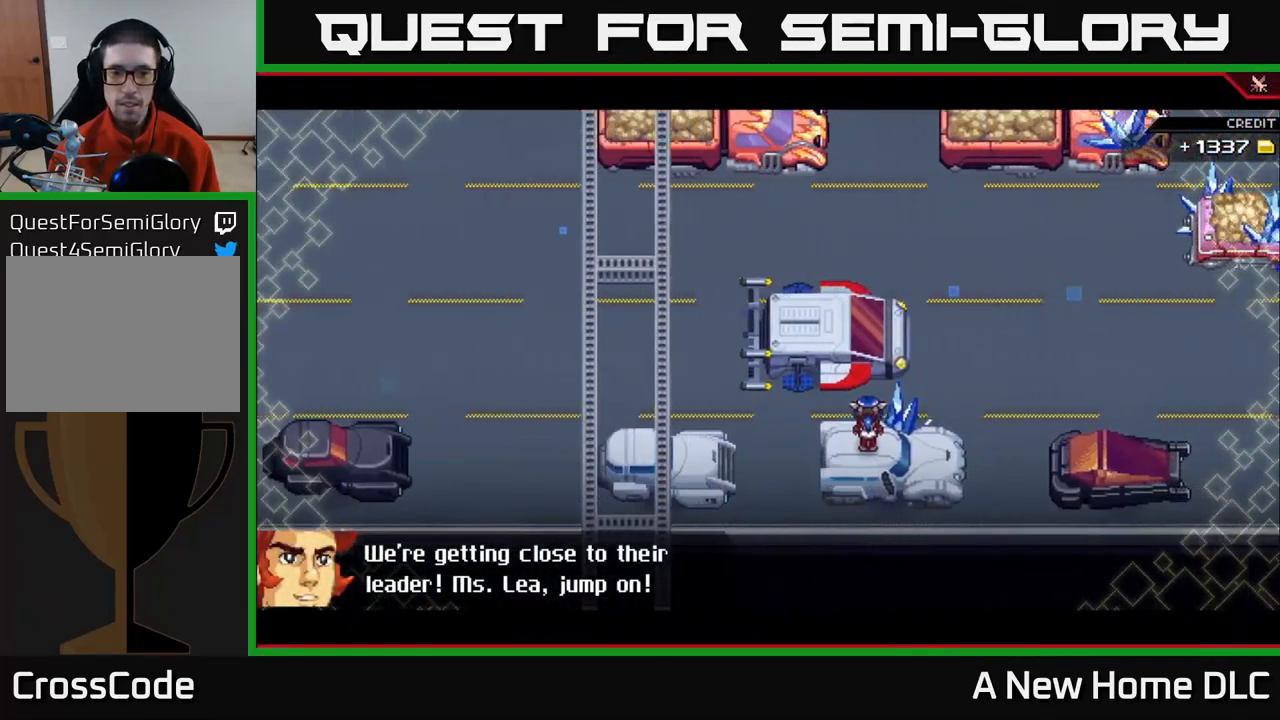
{"buttons": [], "left_stick": "center", "right_stick": "center", "events": [[84, "left_stick", "center"], [367, "A", "down"], [467, "A", "up"]]}
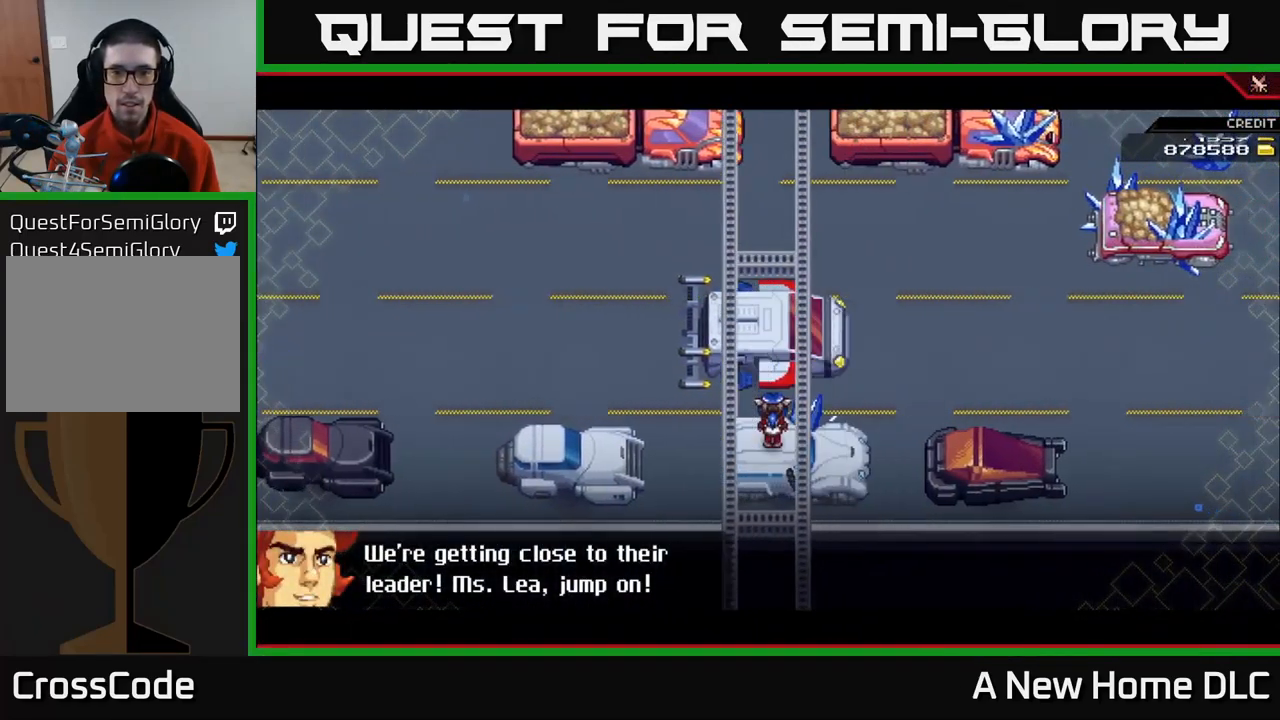
{"buttons": [], "left_stick": "up", "right_stick": "center", "events": [[17, "left_stick", "up"]]}
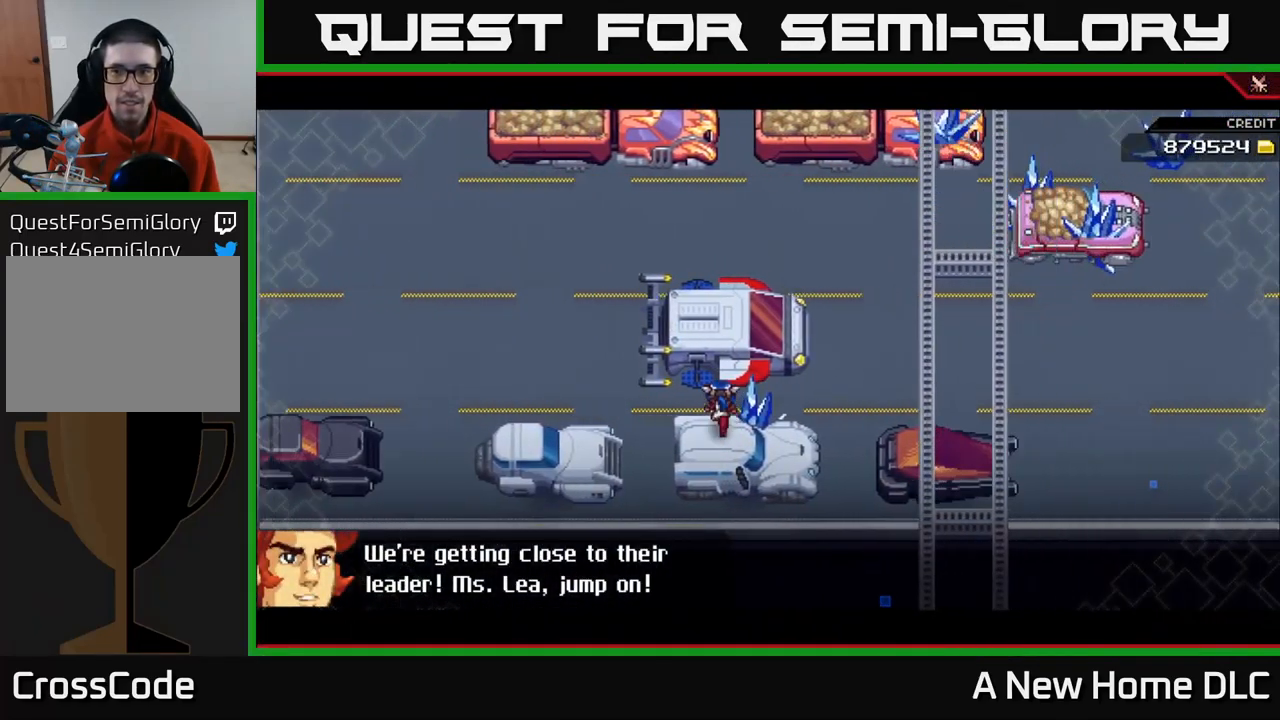
{"buttons": [], "left_stick": "center", "right_stick": "center", "events": [[450, "left_stick", "center"]]}
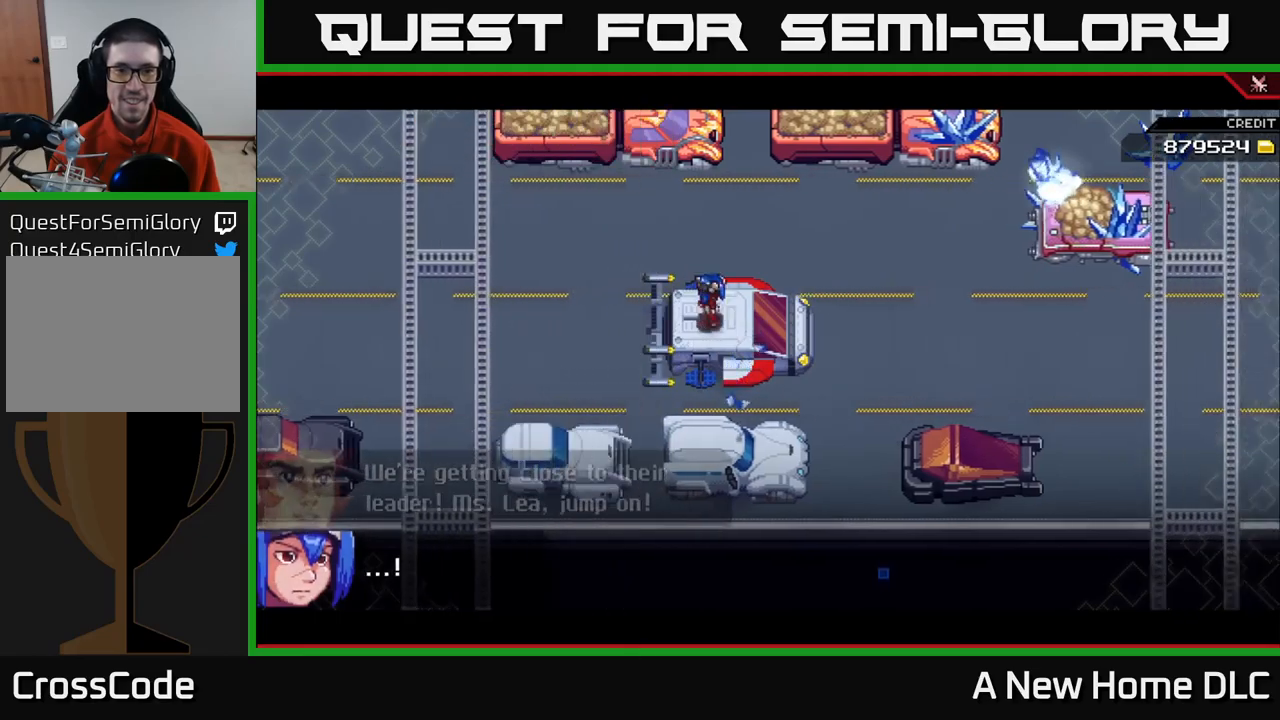
{"buttons": [], "left_stick": "center", "right_stick": "center", "events": [[234, "left_stick", "right"], [300, "left_stick", "center"]]}
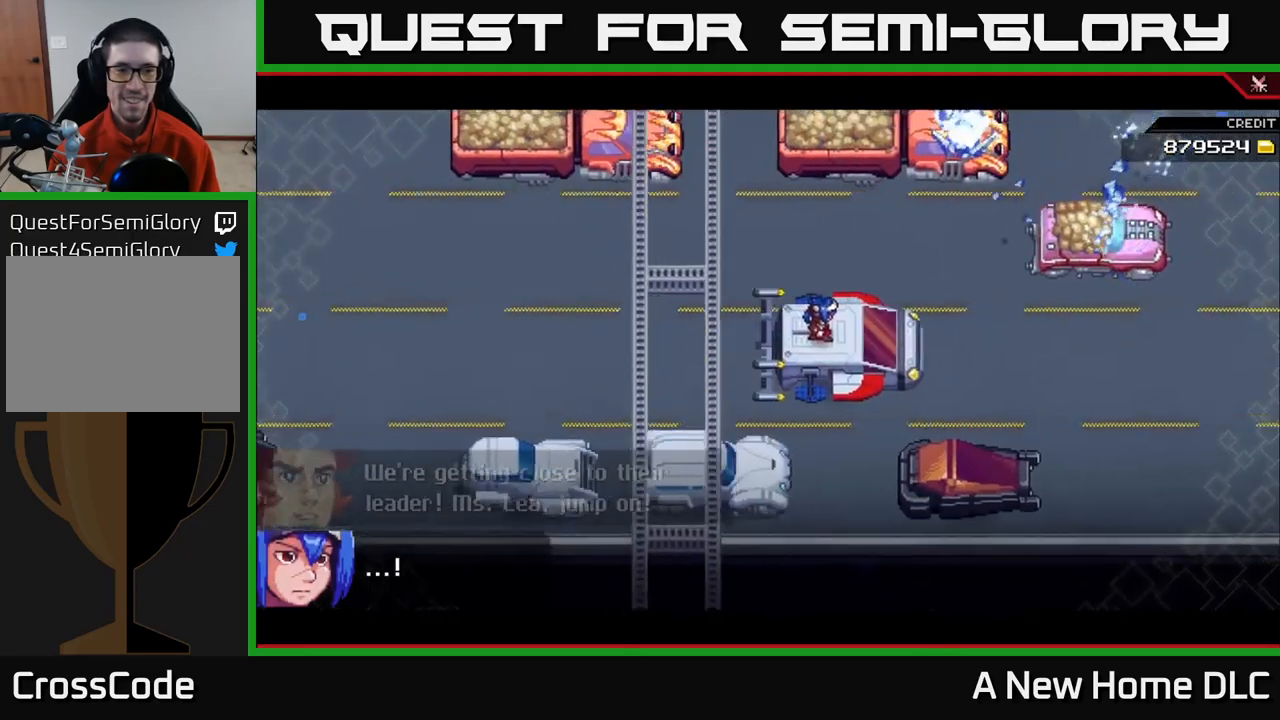
{"buttons": [], "left_stick": "center", "right_stick": "center", "events": []}
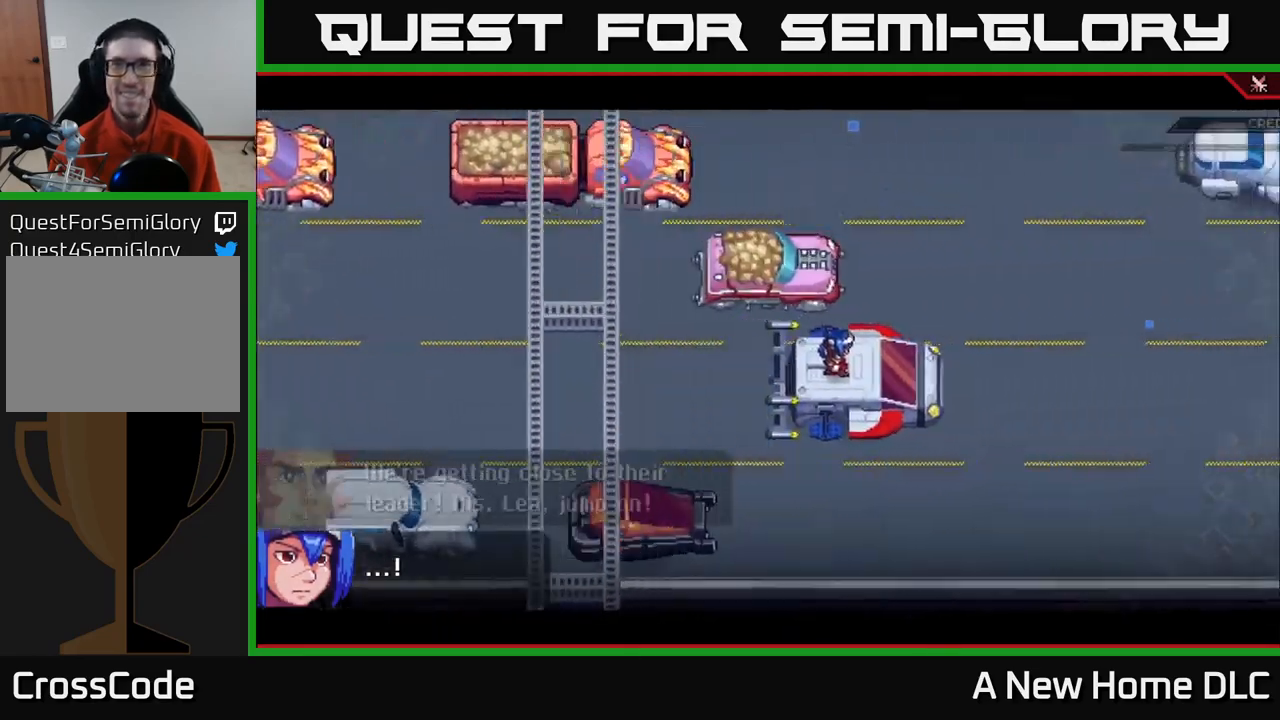
{"buttons": [], "left_stick": "center", "right_stick": "center", "events": []}
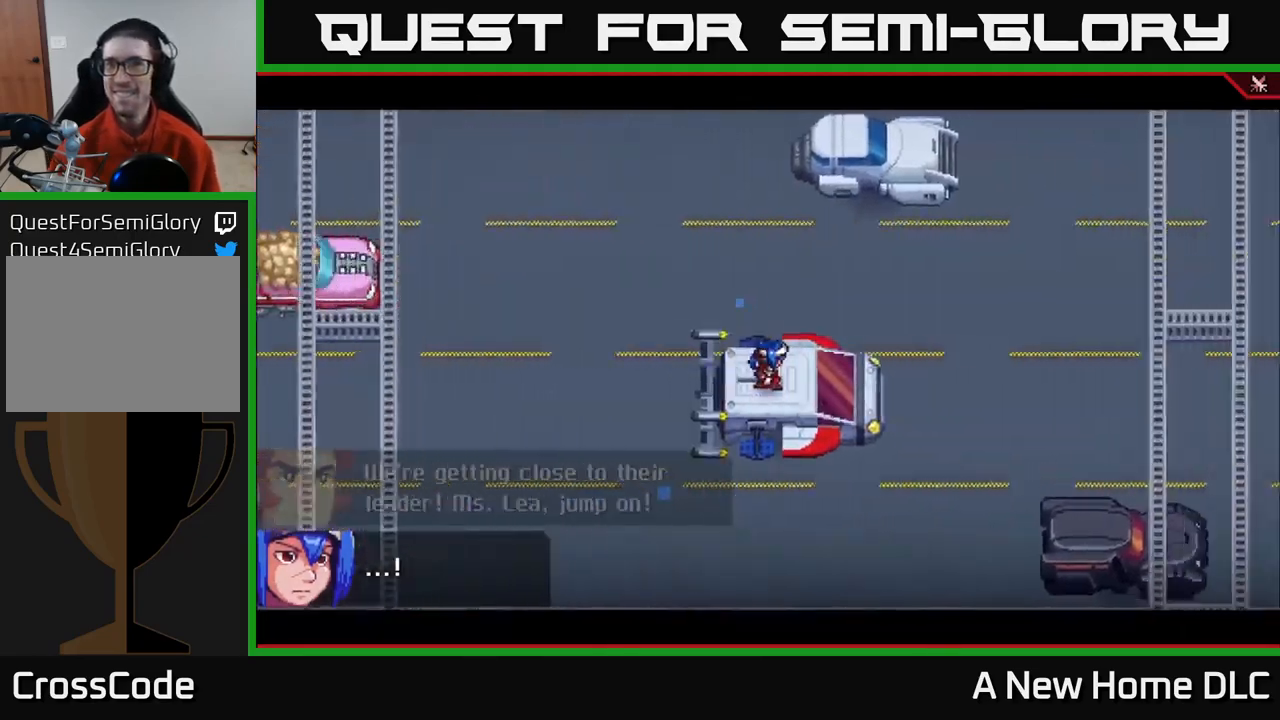
{"buttons": [], "left_stick": "center", "right_stick": "right", "events": [[134, "right_stick", "right"]]}
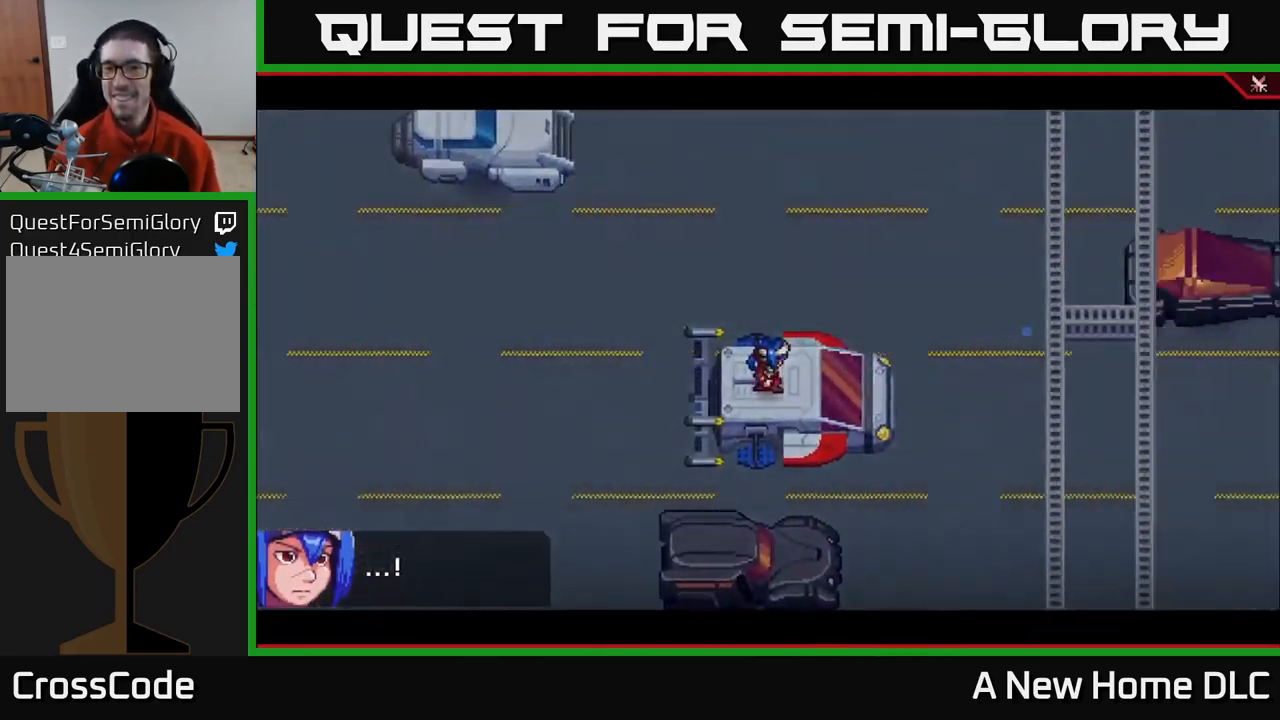
{"buttons": [], "left_stick": "center", "right_stick": "center", "events": [[484, "right_stick", "center"]]}